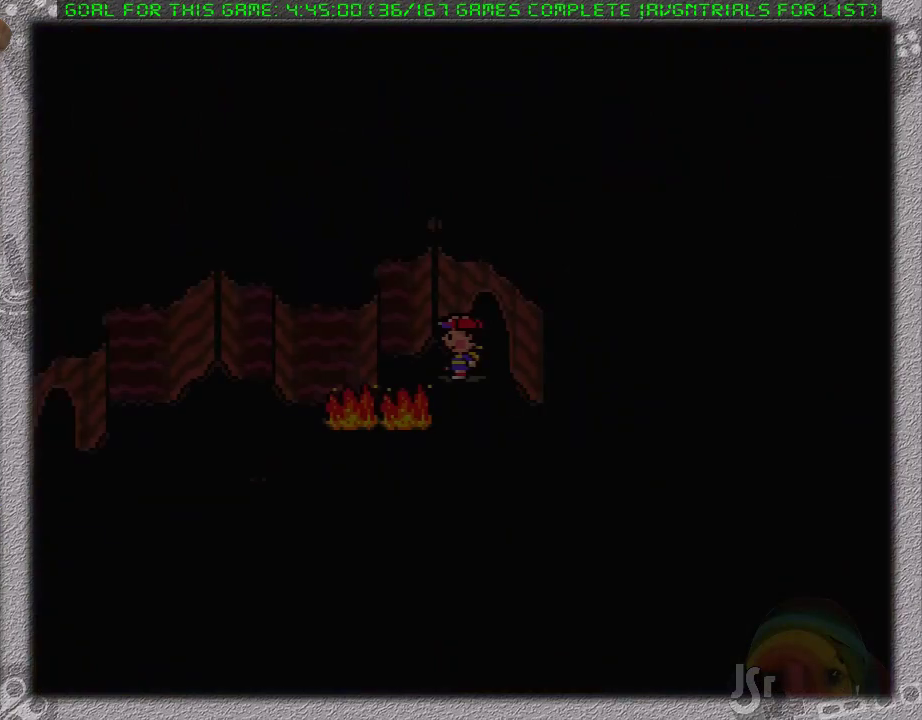
Gameplay with a controller (Nintendo layout); each line is a JSON object with the inputs held at the frame after it. "events" lists button and stick changes between this image and that frame as [ms after this image, input, new state], when the widget could be followed in between. Not read: L1 L3 R3.
{"buttons": ["B", "DPAD_RIGHT"], "events": [[117, "B", "down"], [300, "B", "up"], [433, "B", "down"], [450, "DPAD_RIGHT", "down"]]}
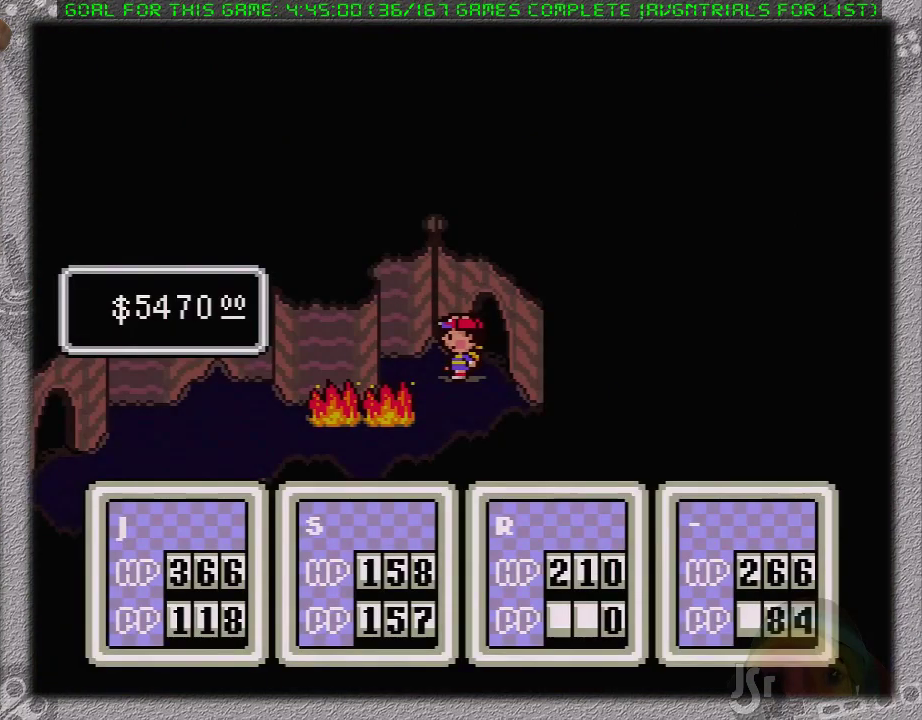
{"buttons": [], "events": [[83, "B", "up"], [300, "DPAD_RIGHT", "up"]]}
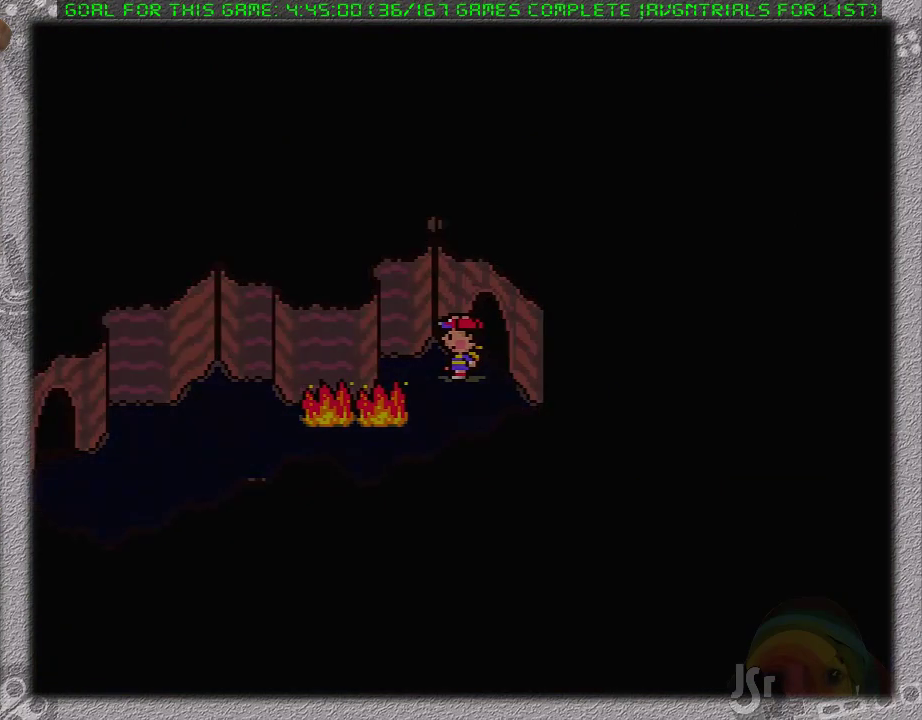
{"buttons": [], "events": []}
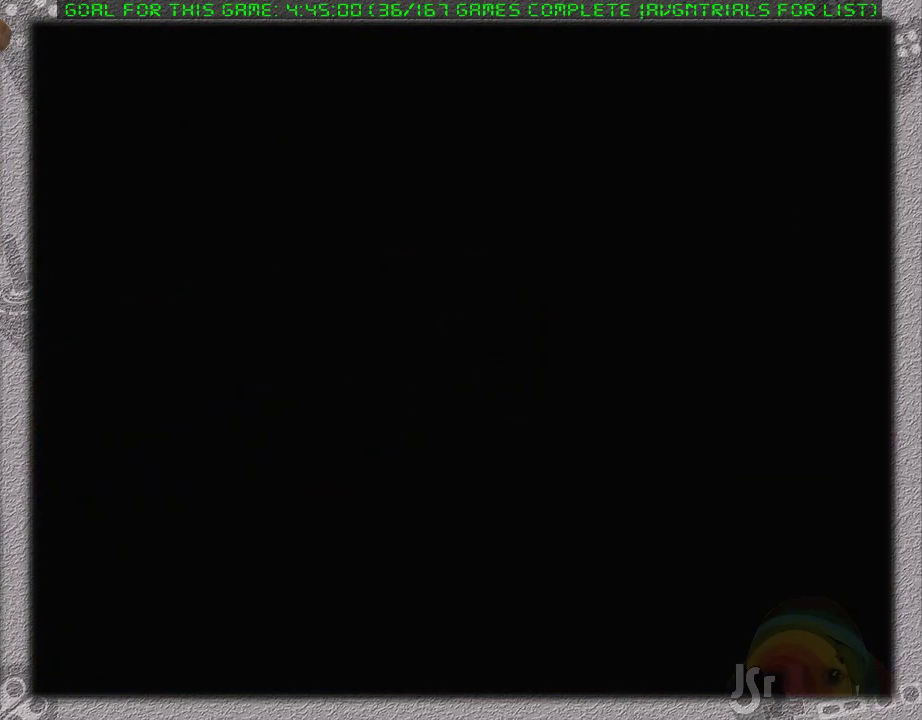
{"buttons": [], "events": []}
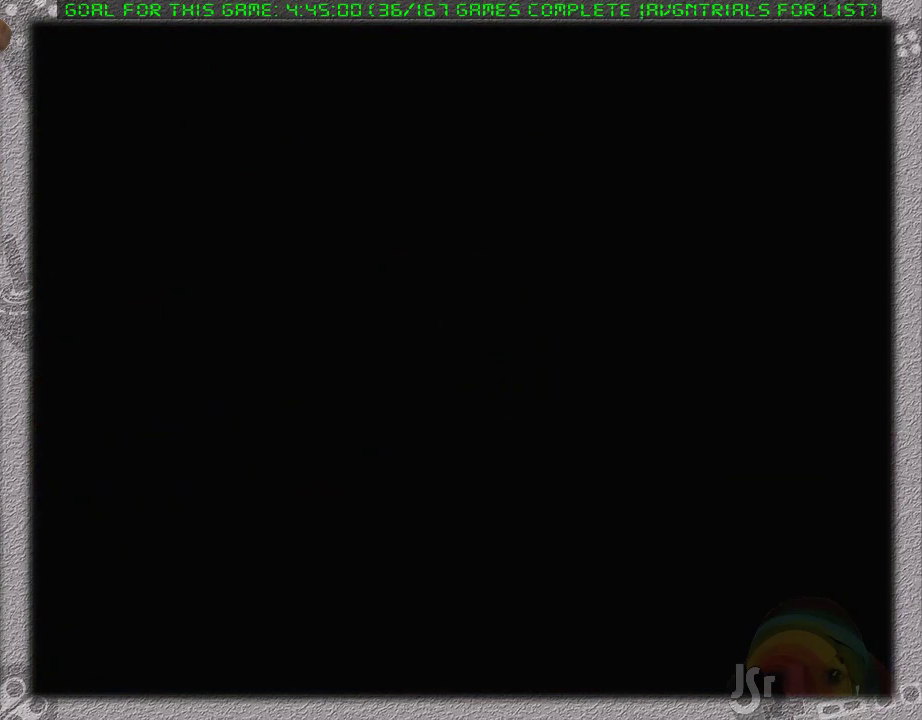
{"buttons": ["B"], "events": [[367, "B", "down"]]}
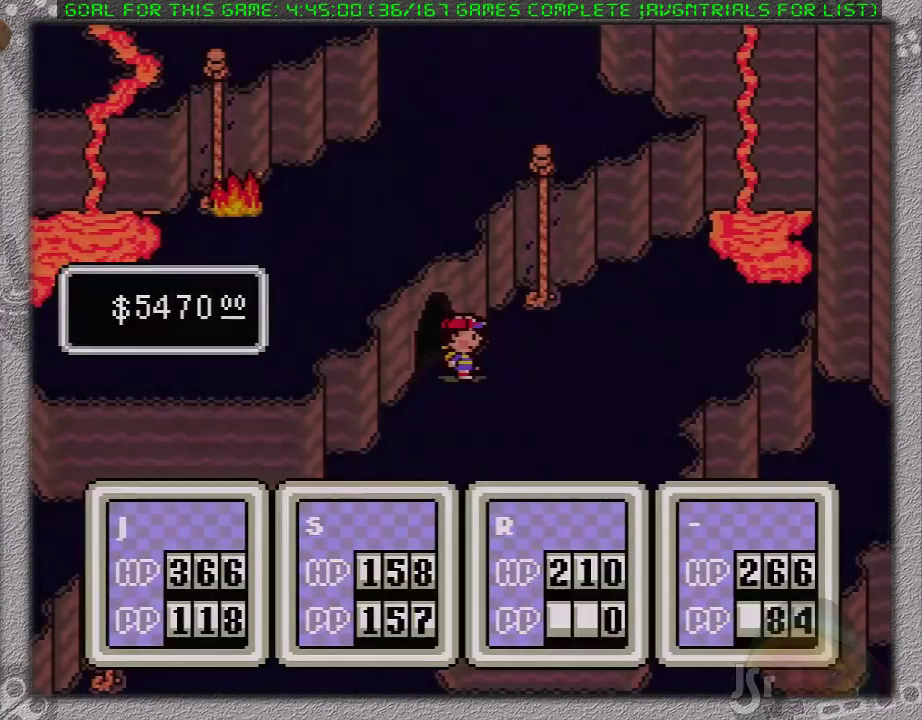
{"buttons": ["B", "DPAD_RIGHT"], "events": [[83, "B", "up"], [367, "B", "down"], [483, "DPAD_RIGHT", "down"]]}
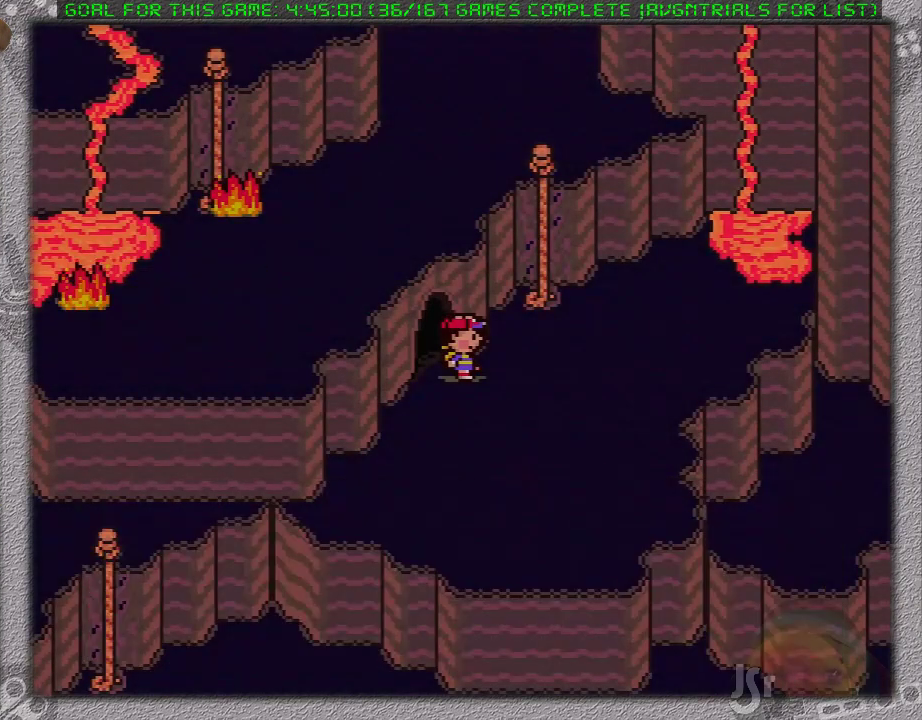
{"buttons": ["DPAD_UP"], "events": [[17, "B", "up"], [200, "DPAD_UP", "down"], [267, "DPAD_RIGHT", "up"]]}
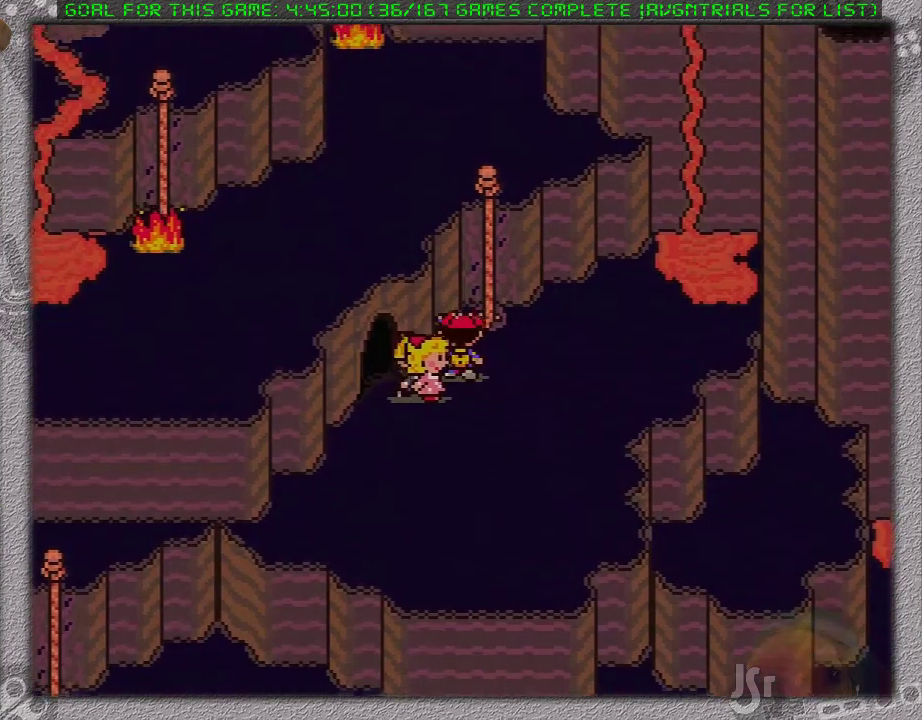
{"buttons": ["DPAD_UP"], "events": [[217, "DPAD_RIGHT", "down"], [217, "DPAD_UP", "up"], [267, "DPAD_UP", "down"], [367, "DPAD_RIGHT", "up"]]}
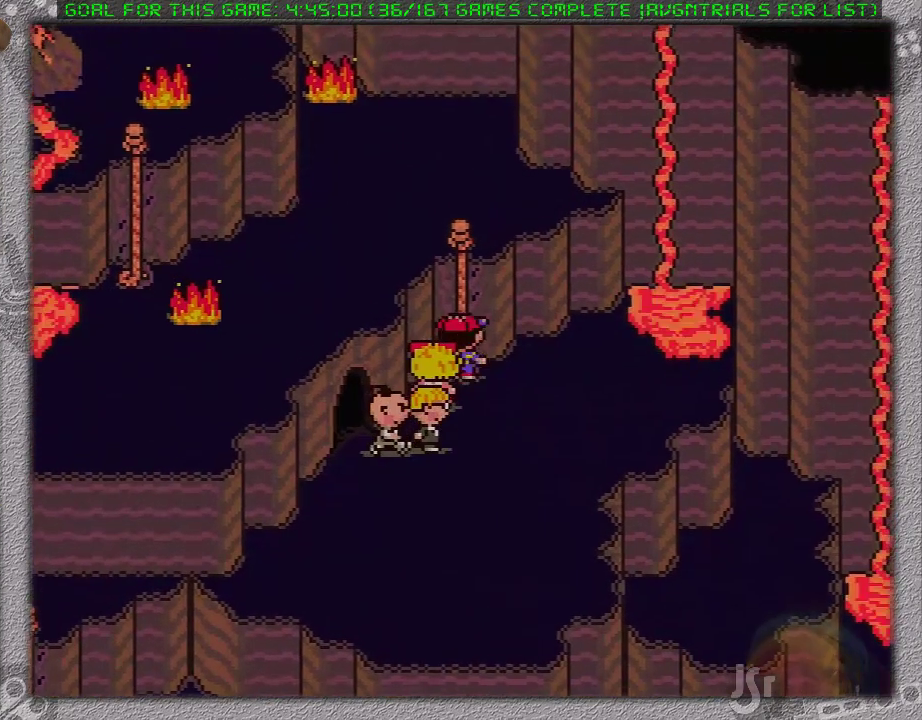
{"buttons": [], "events": [[83, "A", "down"], [150, "DPAD_UP", "up"], [233, "A", "up"], [267, "DPAD_RIGHT", "down"], [333, "A", "down"], [400, "DPAD_RIGHT", "up"], [500, "A", "up"]]}
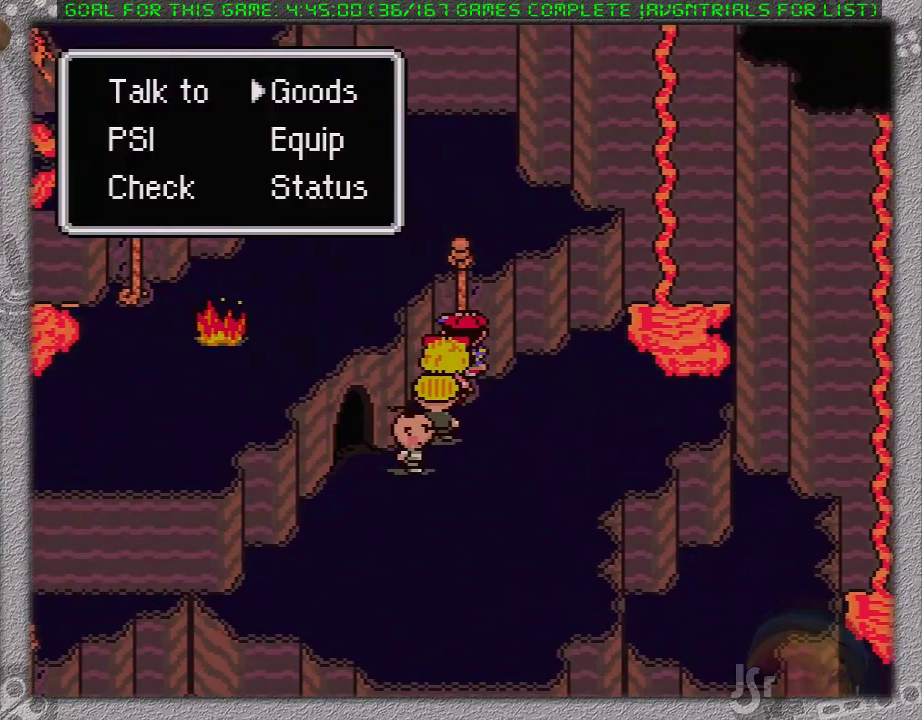
{"buttons": [], "events": []}
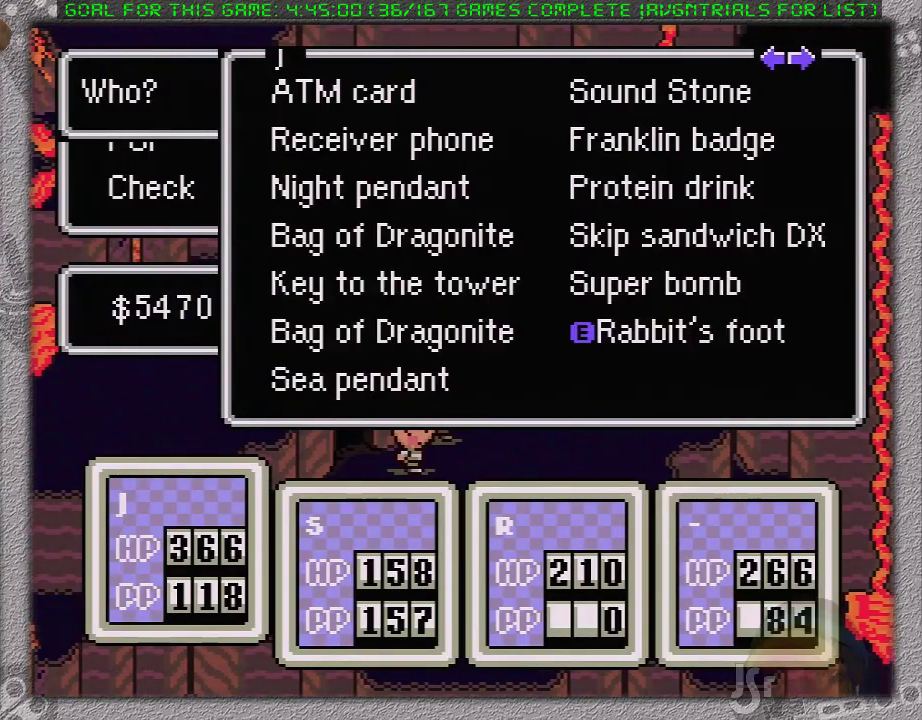
{"buttons": [], "events": [[33, "A", "down"], [200, "A", "up"], [367, "DPAD_LEFT", "down"], [483, "DPAD_LEFT", "up"]]}
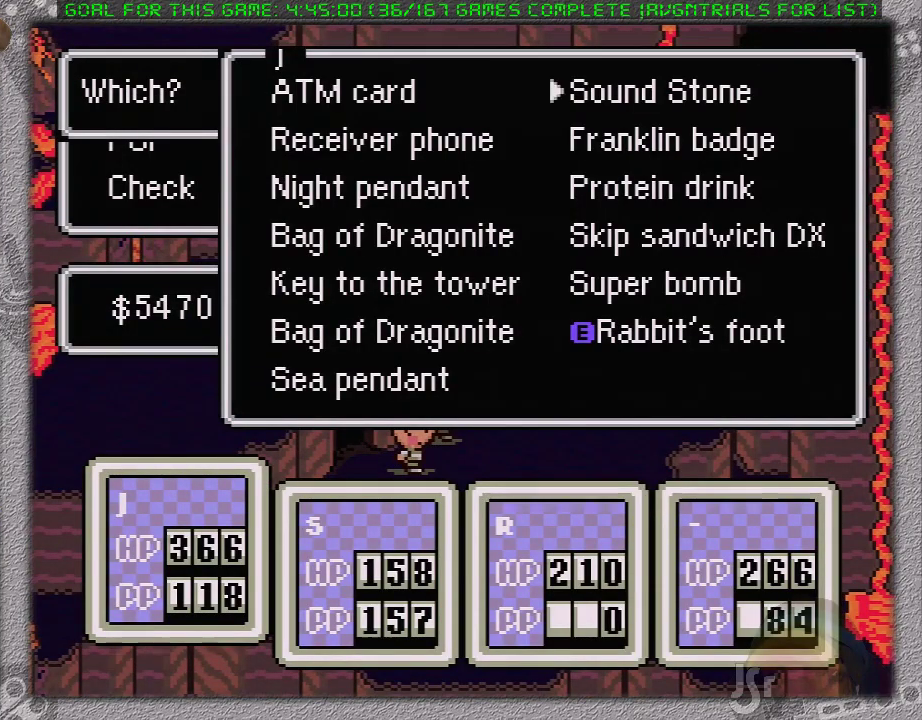
{"buttons": ["A"], "events": [[50, "DPAD_DOWN", "down"], [150, "DPAD_DOWN", "up"], [233, "DPAD_DOWN", "down"], [333, "DPAD_DOWN", "up"], [383, "DPAD_DOWN", "down"], [433, "A", "down"], [483, "DPAD_DOWN", "up"]]}
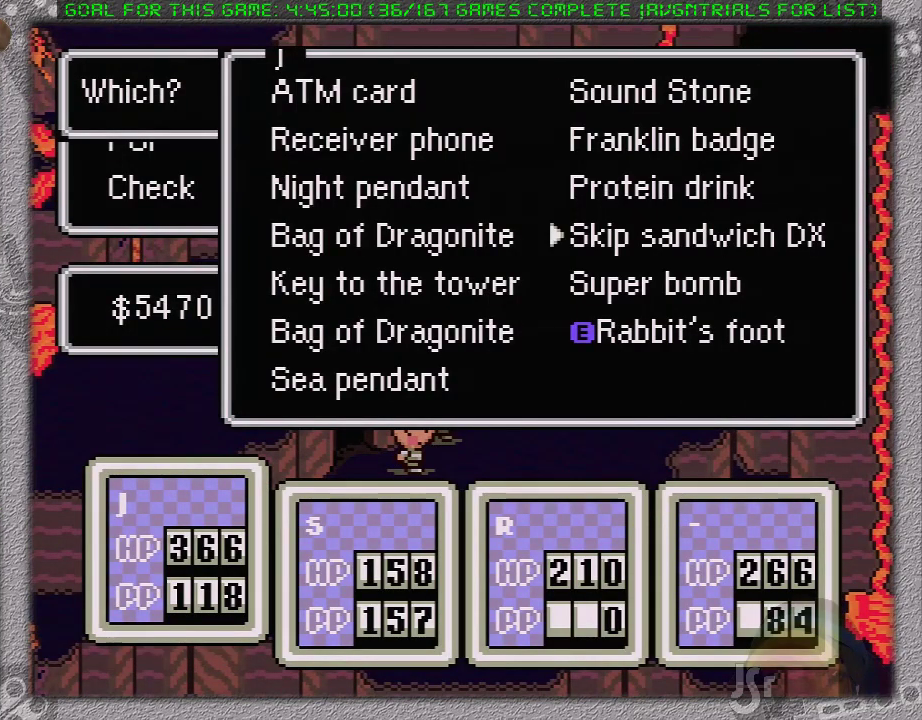
{"buttons": ["A"], "events": [[83, "A", "up"], [150, "A", "down"], [300, "A", "up"], [483, "A", "down"]]}
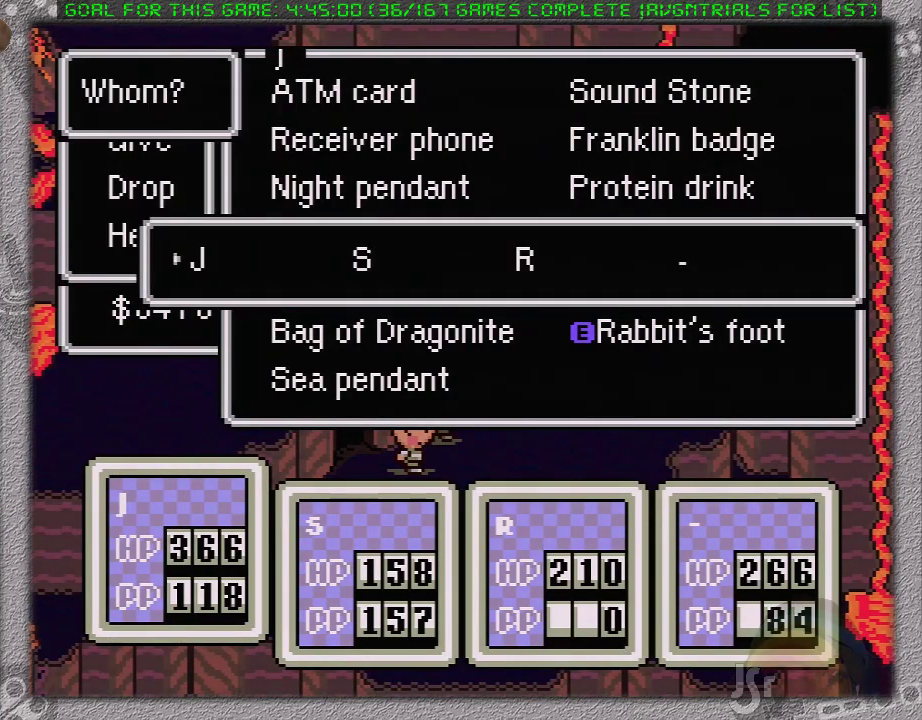
{"buttons": ["A"], "events": [[83, "A", "up"], [150, "A", "down"], [233, "A", "up"], [300, "A", "down"], [400, "A", "up"], [450, "A", "down"]]}
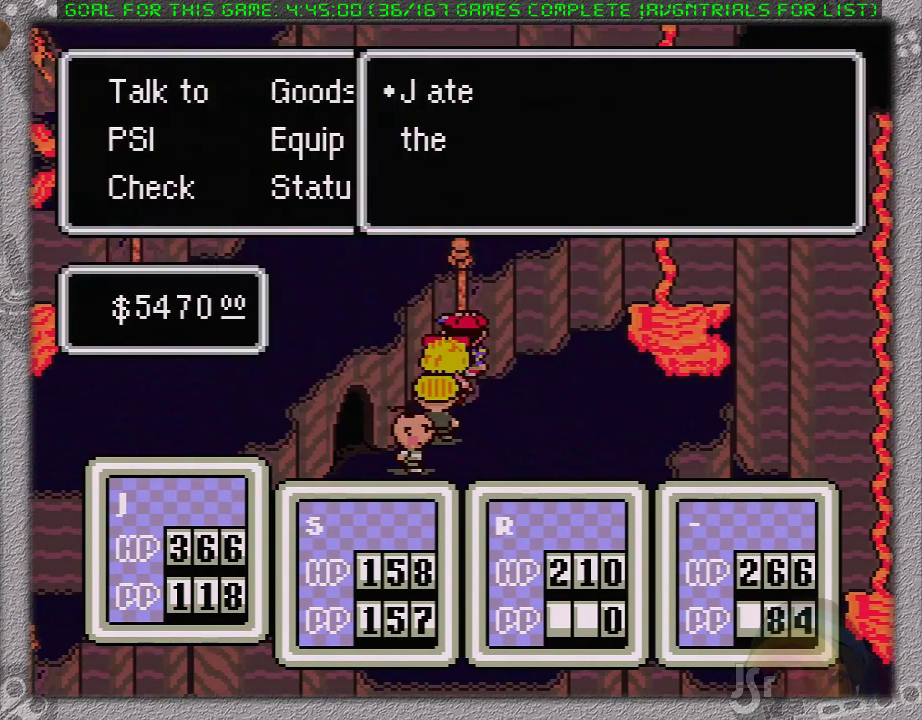
{"buttons": [], "events": [[50, "A", "up"], [117, "A", "down"], [183, "A", "up"], [283, "A", "down"], [350, "A", "up"], [417, "A", "down"], [500, "A", "up"]]}
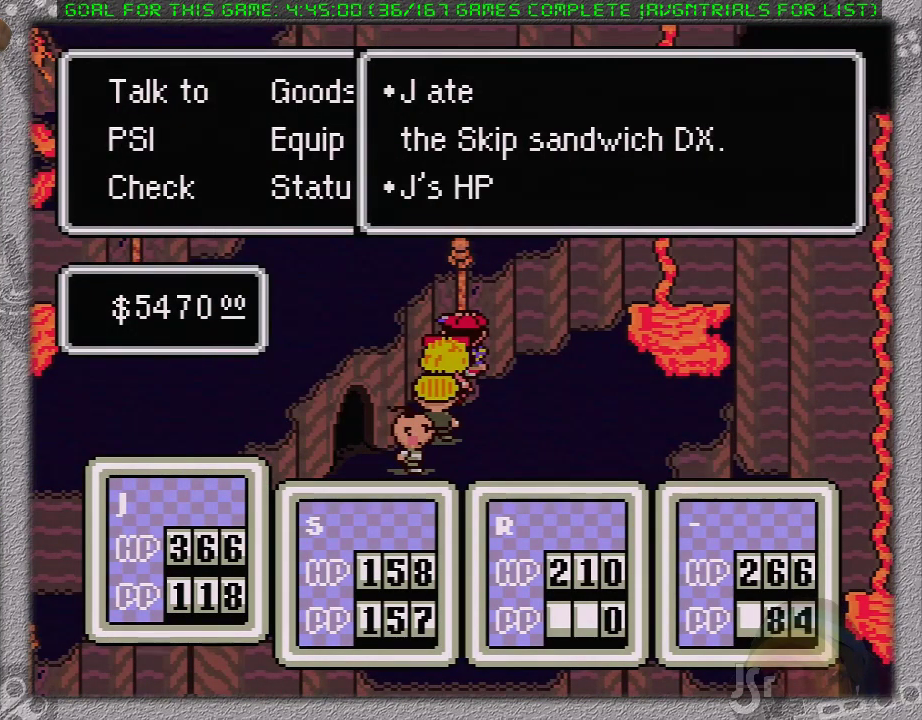
{"buttons": ["DPAD_UP"], "events": [[67, "A", "down"], [167, "A", "up"], [283, "DPAD_UP", "down"], [317, "A", "down"], [450, "A", "up"]]}
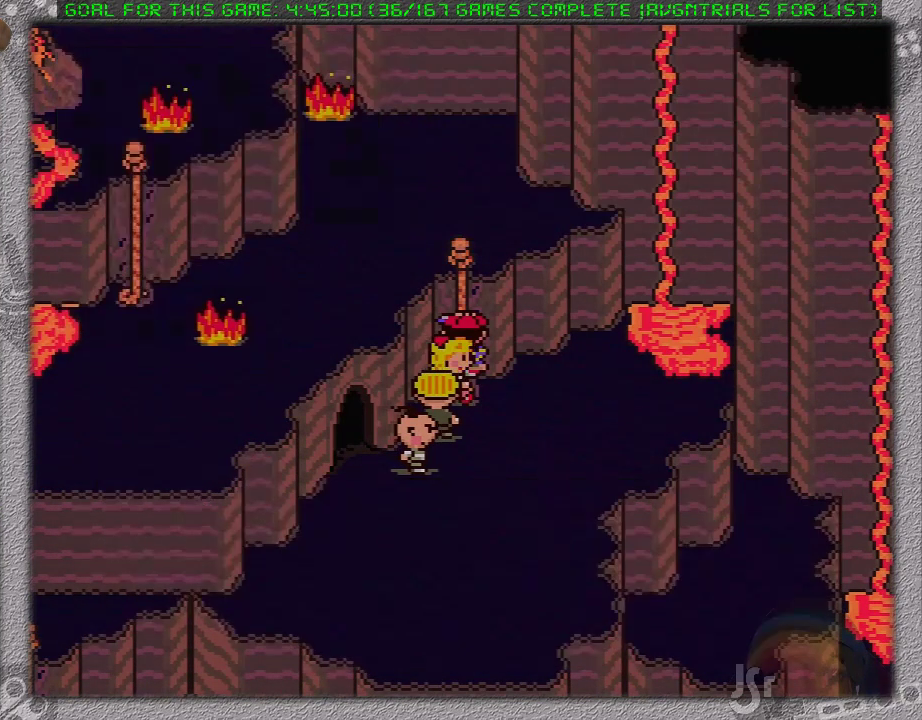
{"buttons": ["DPAD_UP"], "events": []}
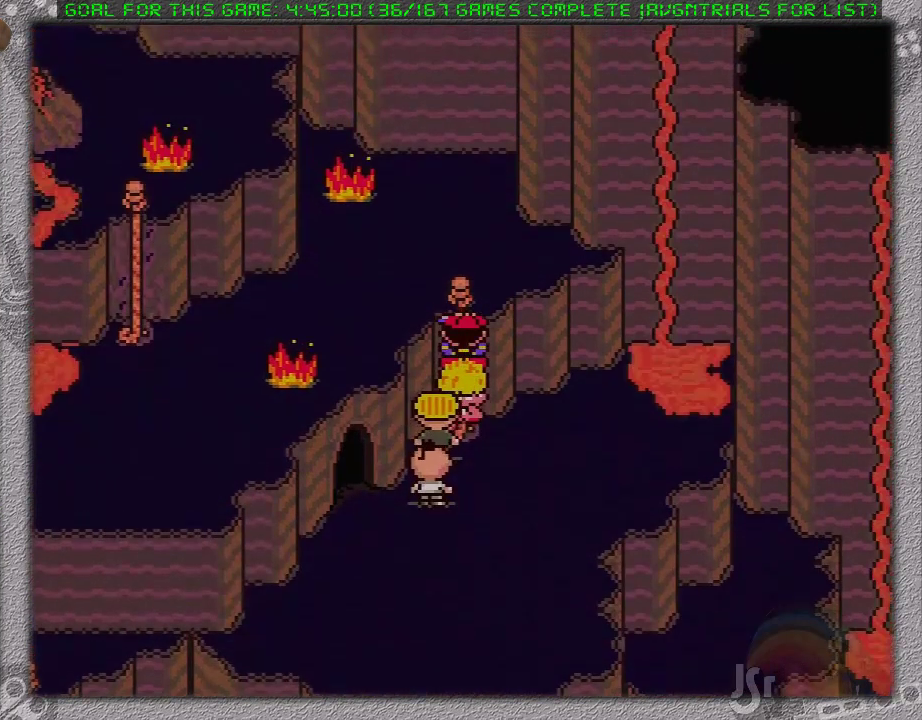
{"buttons": ["DPAD_UP"], "events": []}
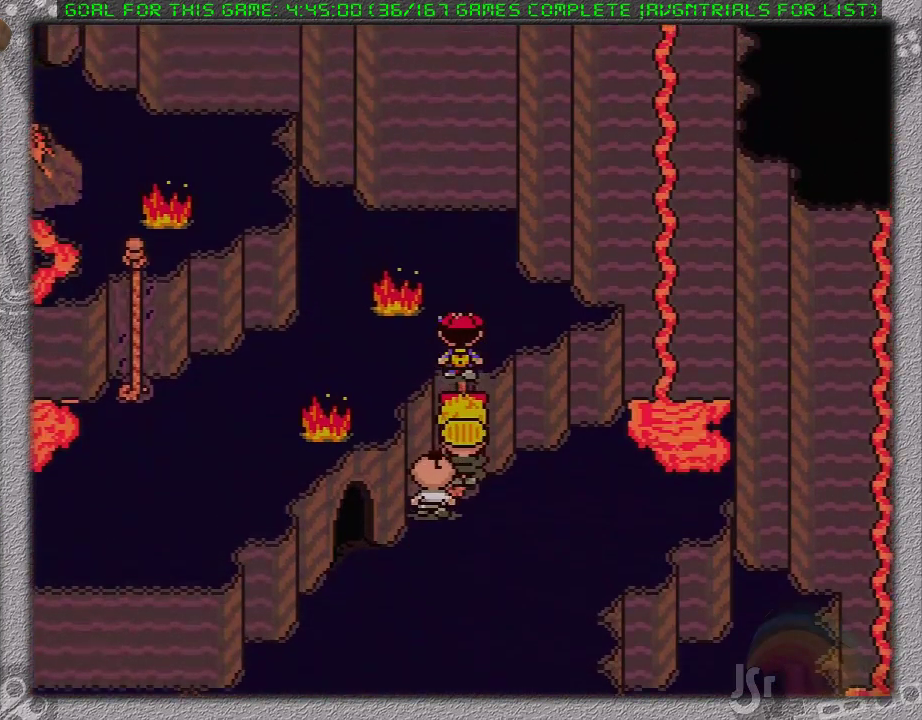
{"buttons": [], "events": [[67, "DPAD_LEFT", "down"], [100, "DPAD_UP", "up"], [267, "DPAD_LEFT", "up"]]}
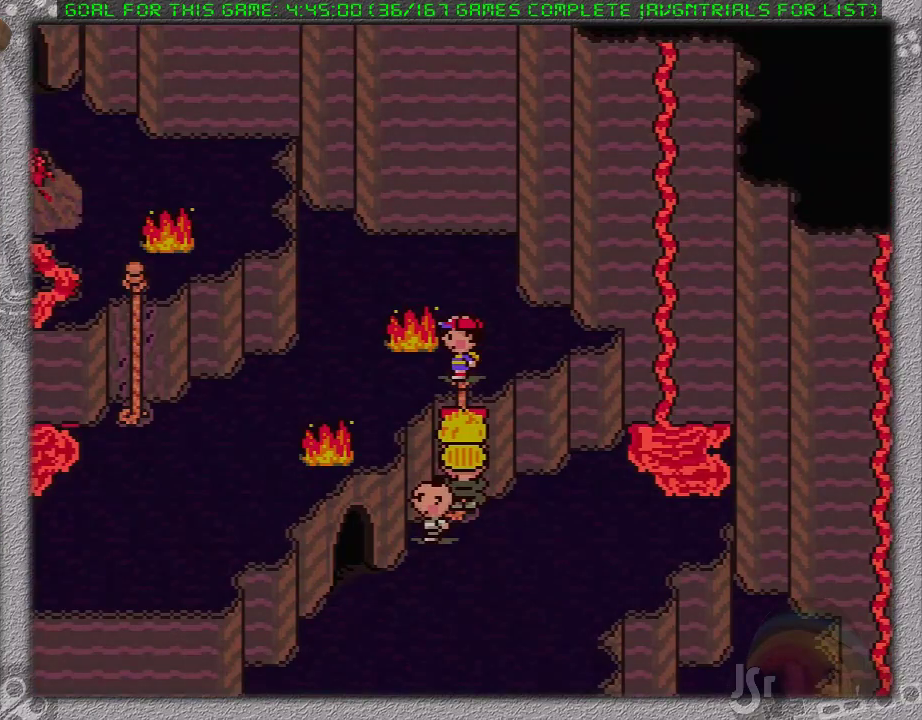
{"buttons": [], "events": []}
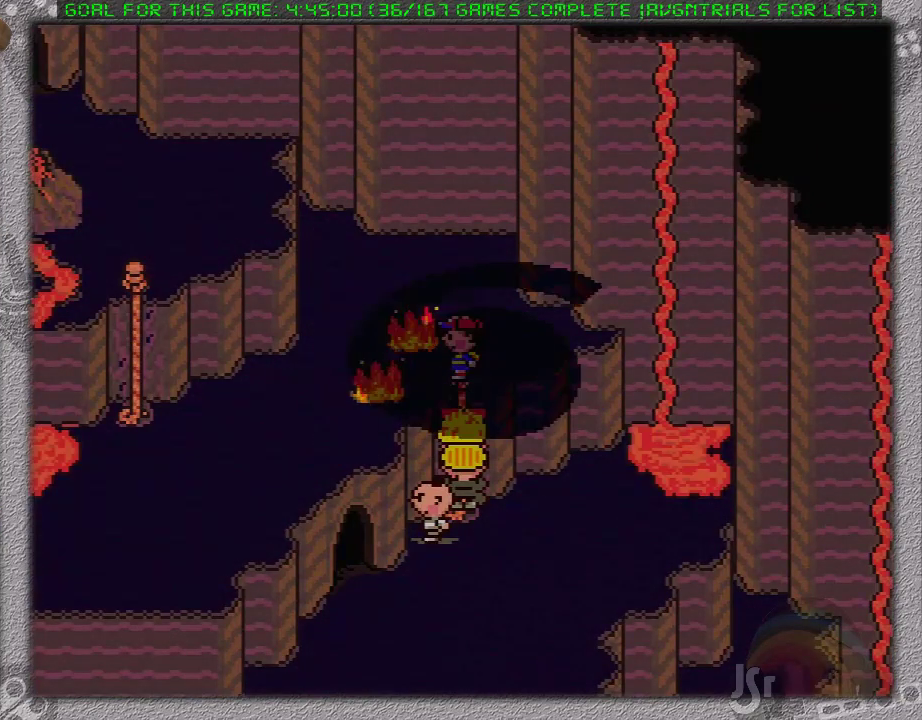
{"buttons": [], "events": []}
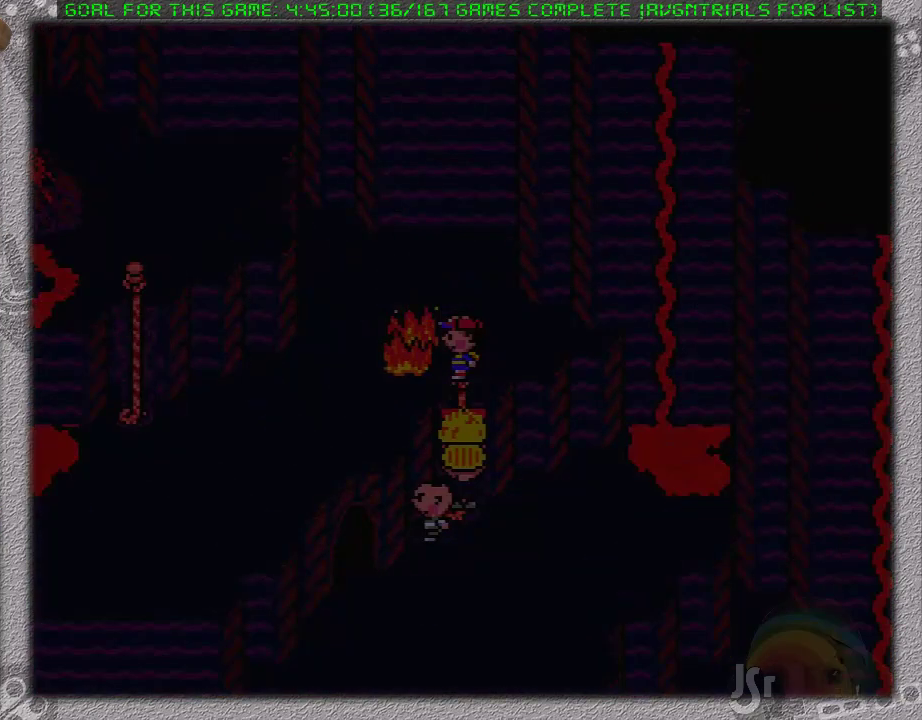
{"buttons": [], "events": []}
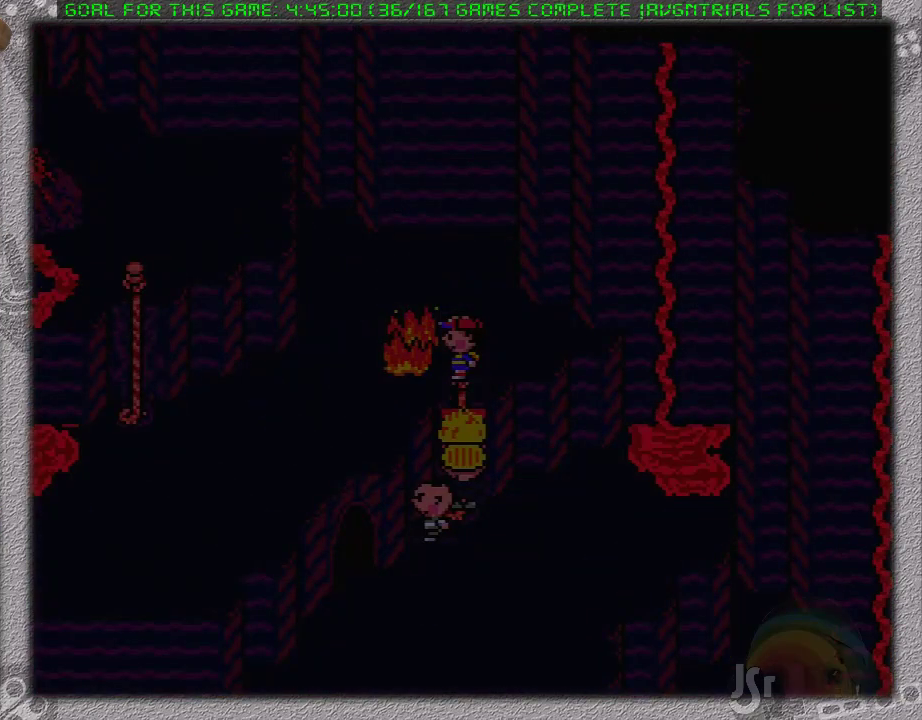
{"buttons": ["A"], "events": [[467, "A", "down"]]}
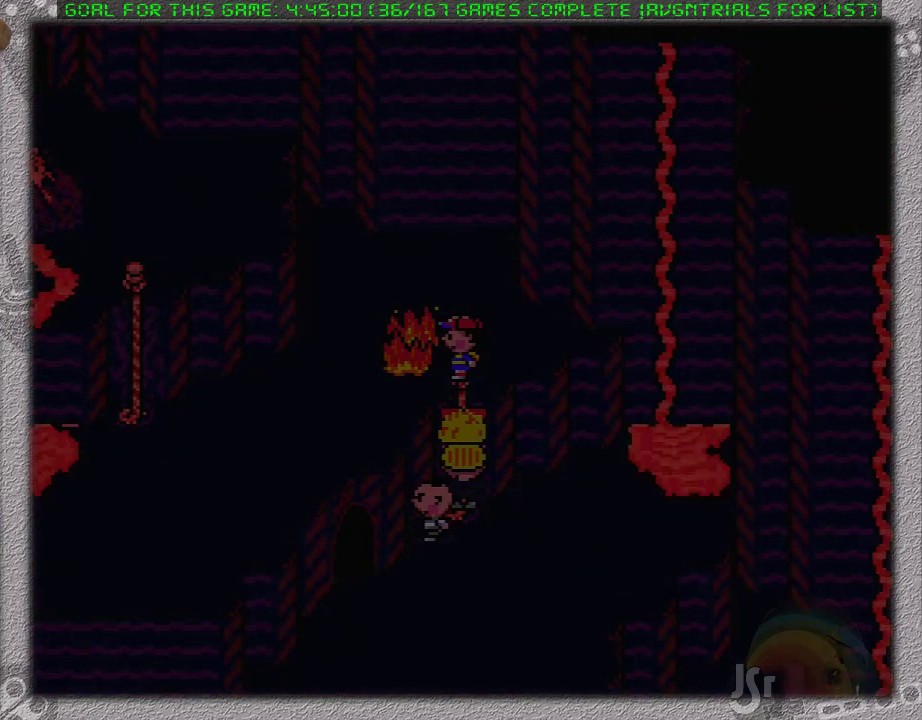
{"buttons": [], "events": [[33, "A", "up"], [133, "A", "down"], [217, "A", "up"]]}
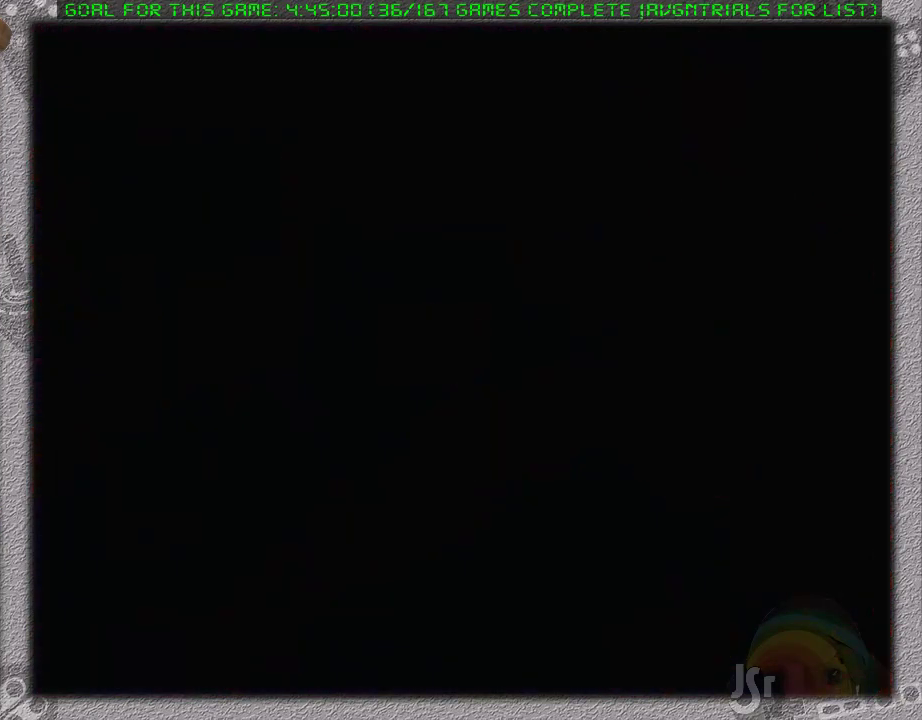
{"buttons": [], "events": []}
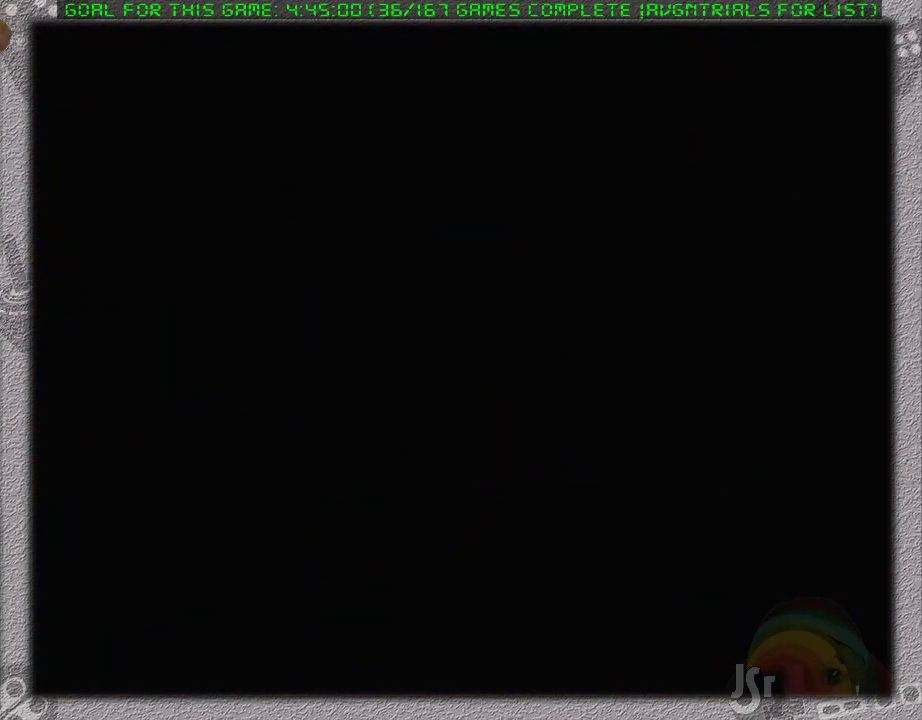
{"buttons": [], "events": []}
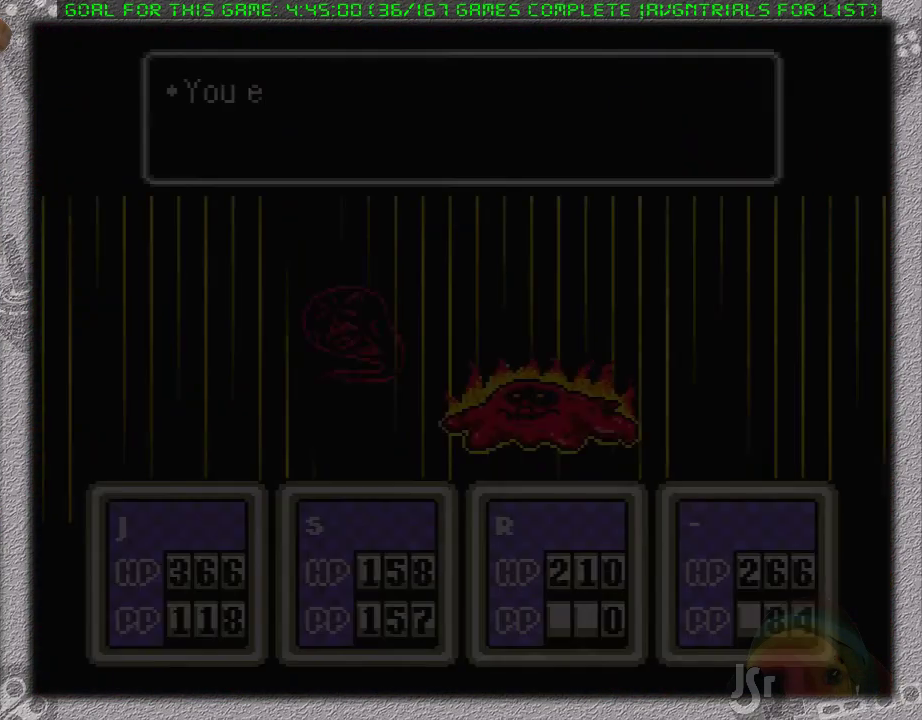
{"buttons": [], "events": []}